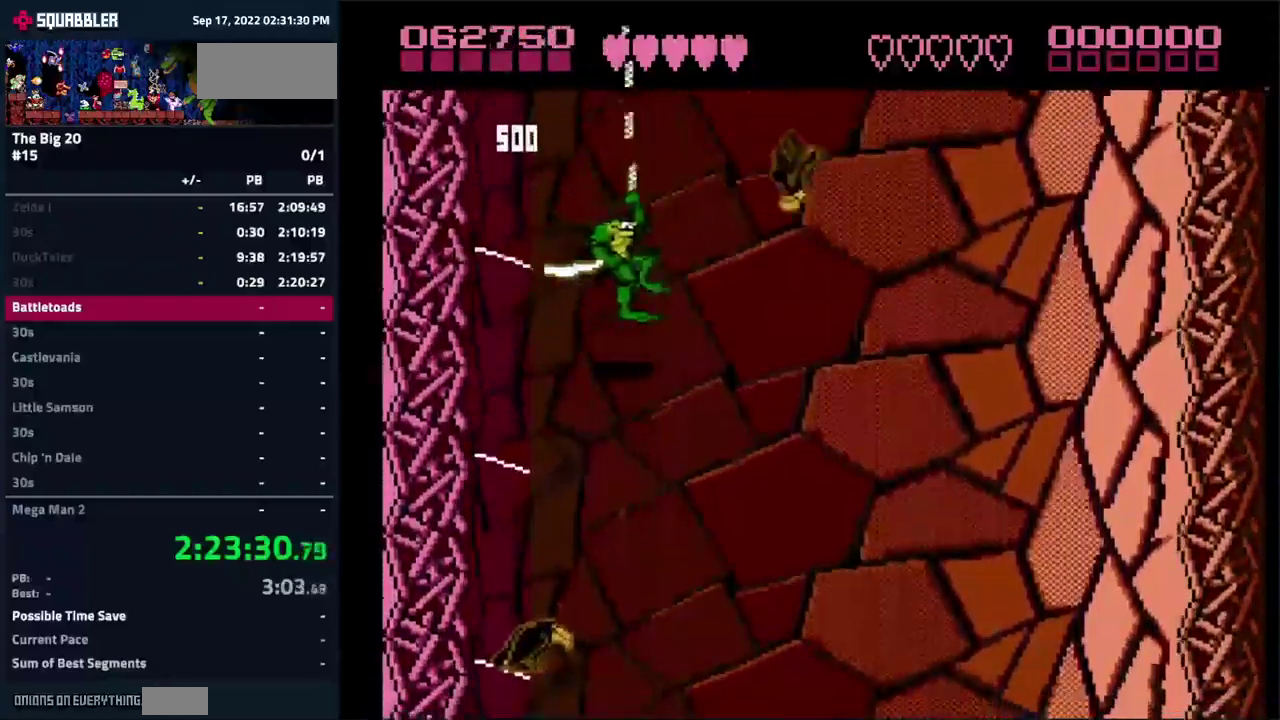
Gameplay with a controller (Nintendo layout); each line is a JSON object with the inputs held at the frame after it. "events" lists button and stick changes between this image and that frame as [ms after this image, input, new state], when the widget could be followed in between. Not read: B DPAD_UP L3 R3.
{"buttons": ["DPAD_DOWN"], "events": [[117, "DPAD_RIGHT", "up"], [367, "DPAD_DOWN", "down"]]}
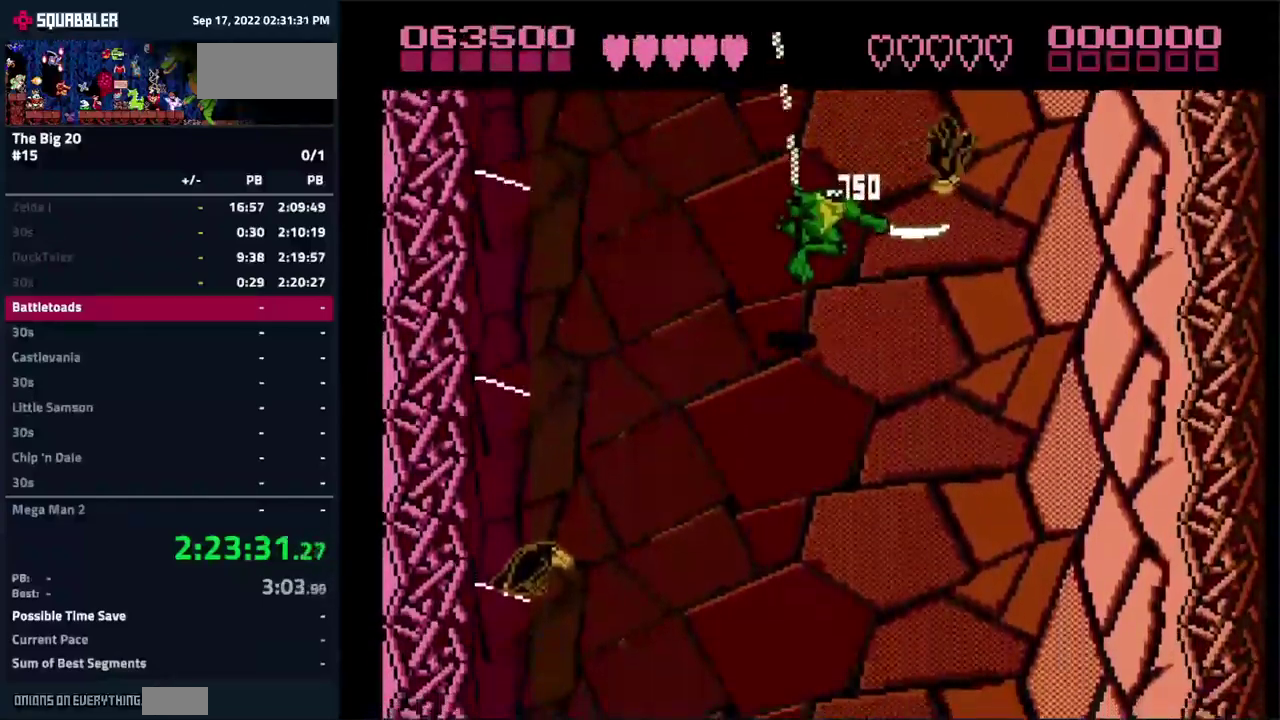
{"buttons": ["DPAD_LEFT"], "events": [[367, "DPAD_DOWN", "up"], [483, "DPAD_LEFT", "down"]]}
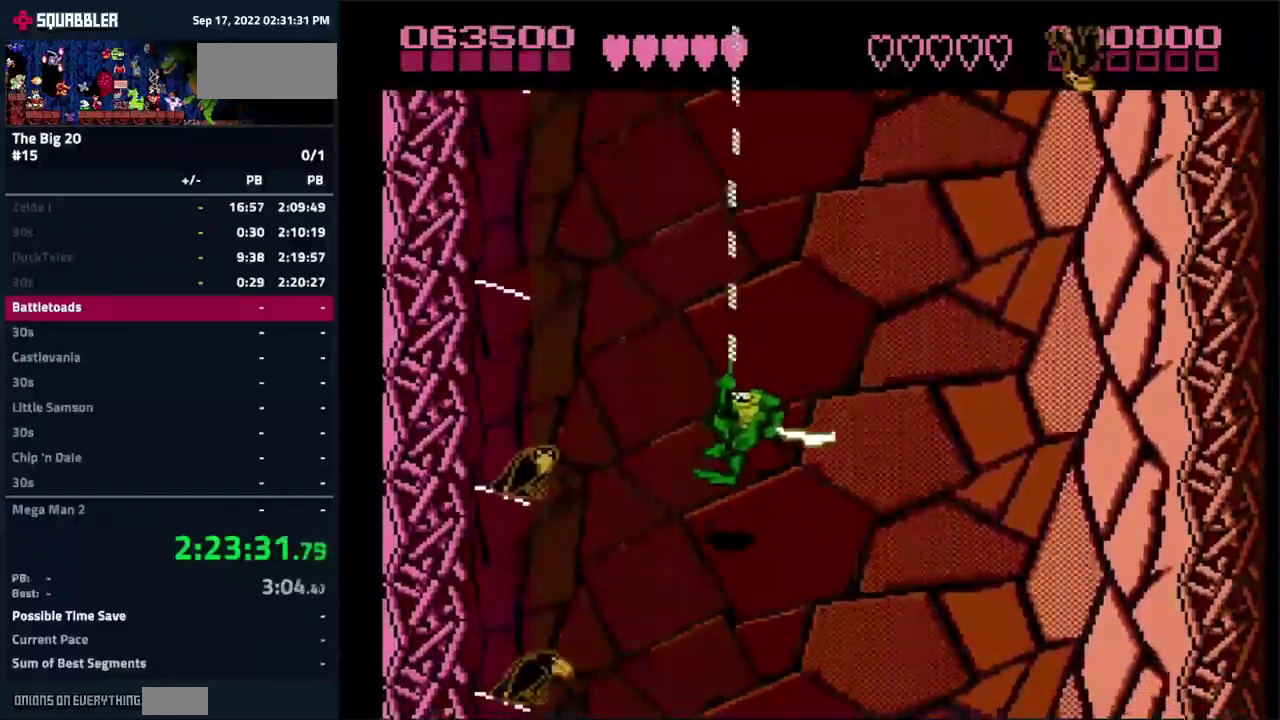
{"buttons": ["DPAD_DOWN"], "events": [[133, "DPAD_LEFT", "up"], [433, "DPAD_DOWN", "down"]]}
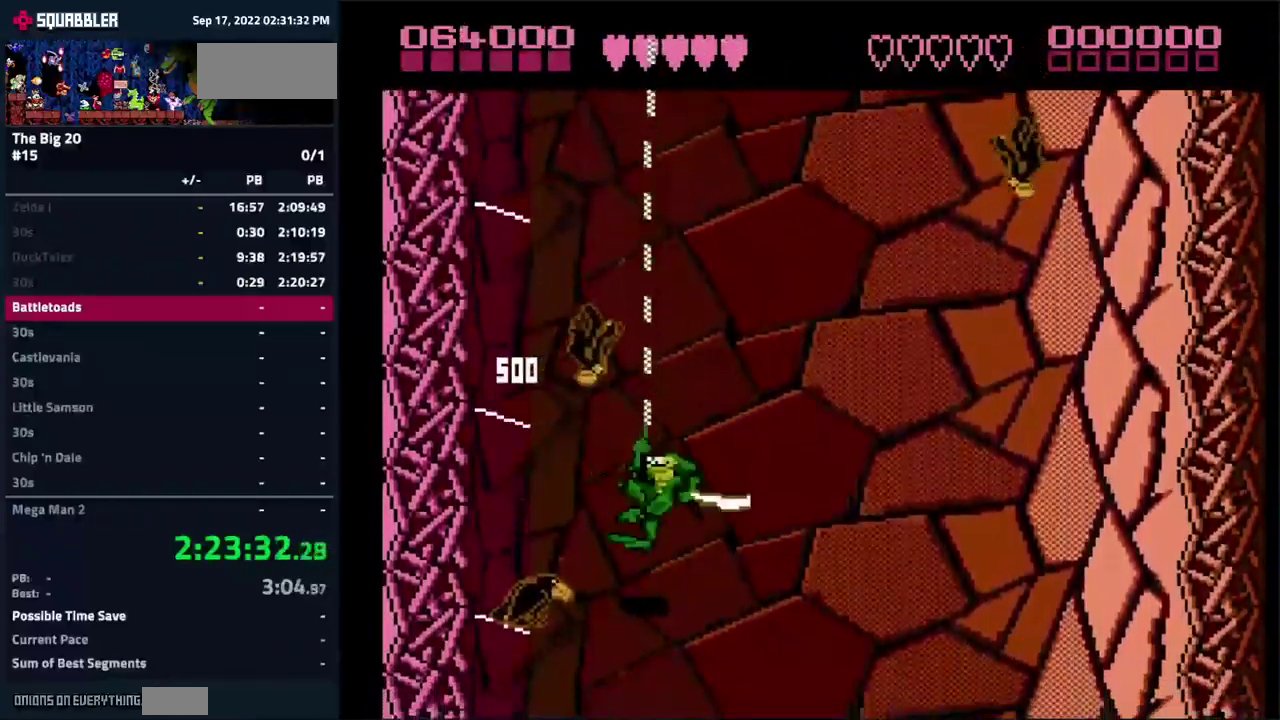
{"buttons": ["DPAD_RIGHT"], "events": [[117, "DPAD_DOWN", "up"], [467, "DPAD_RIGHT", "down"]]}
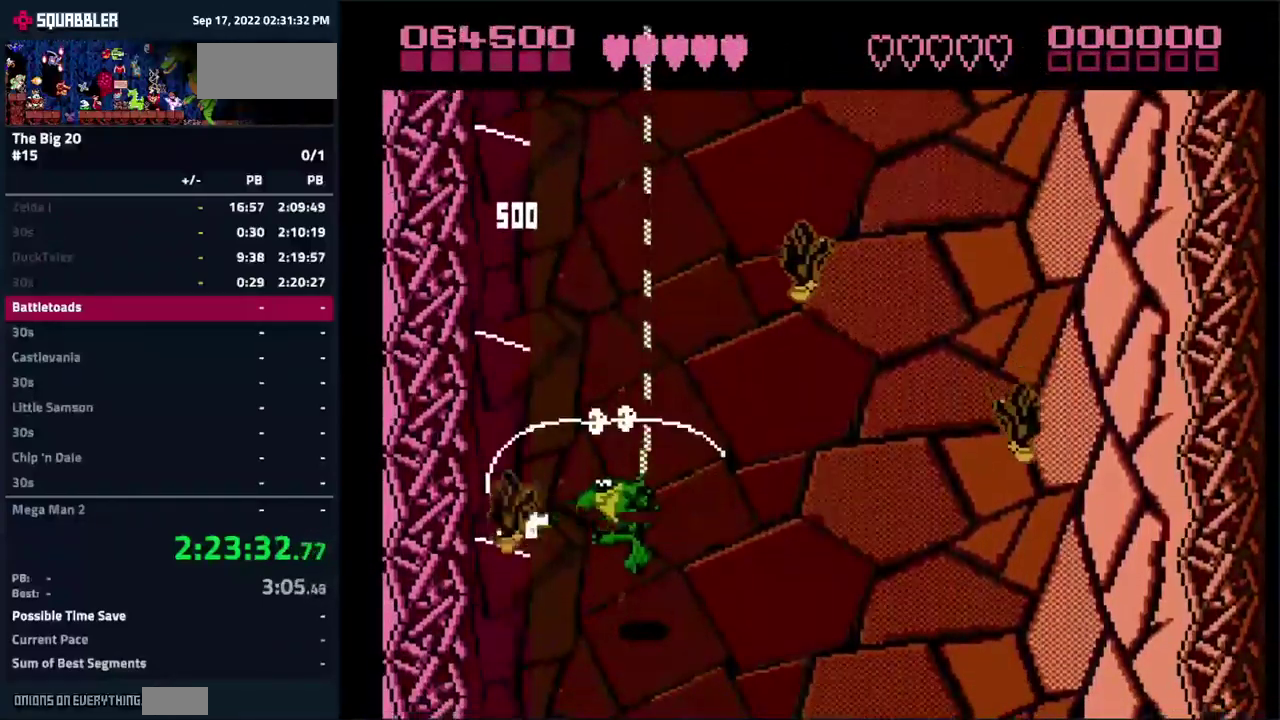
{"buttons": [], "events": [[483, "DPAD_RIGHT", "up"]]}
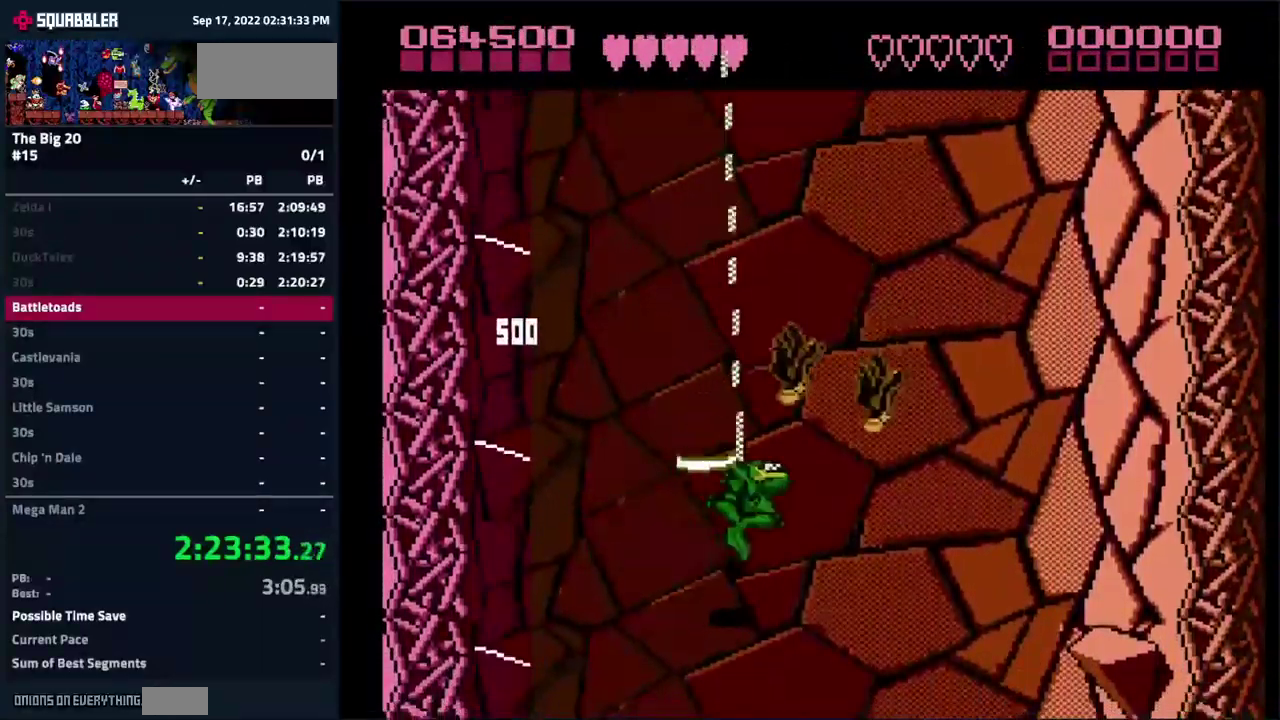
{"buttons": [], "events": []}
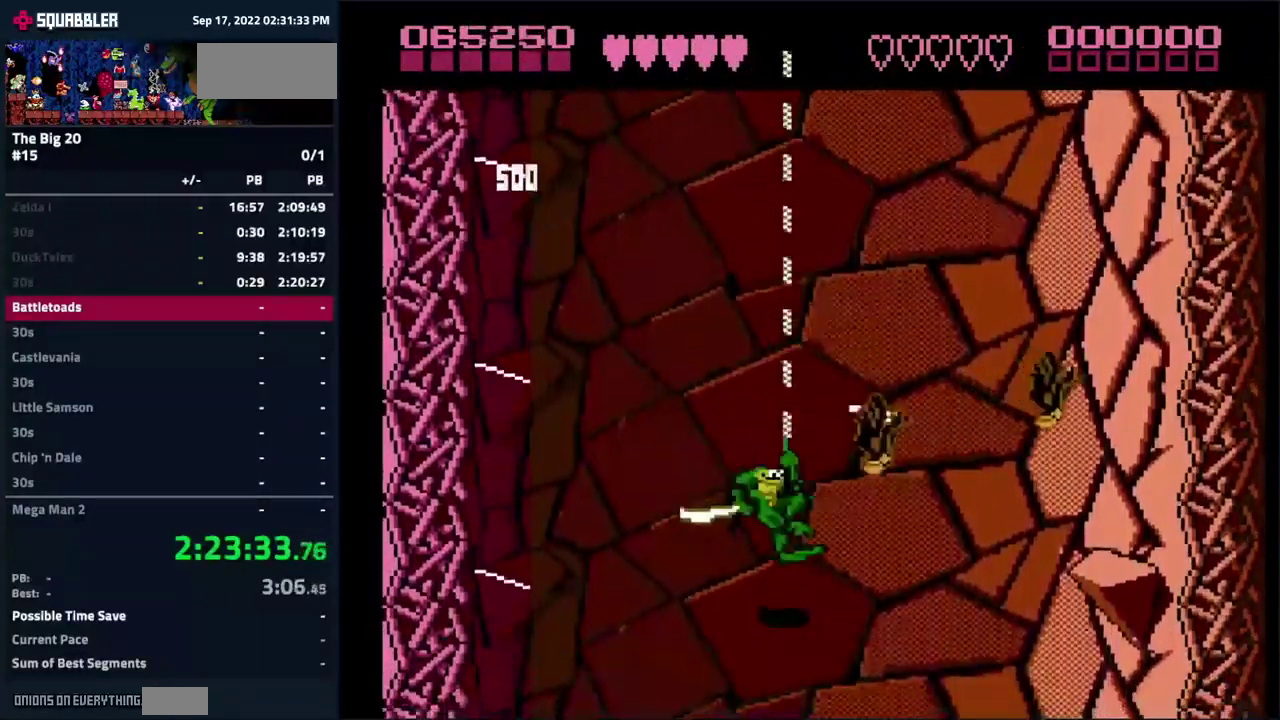
{"buttons": [], "events": []}
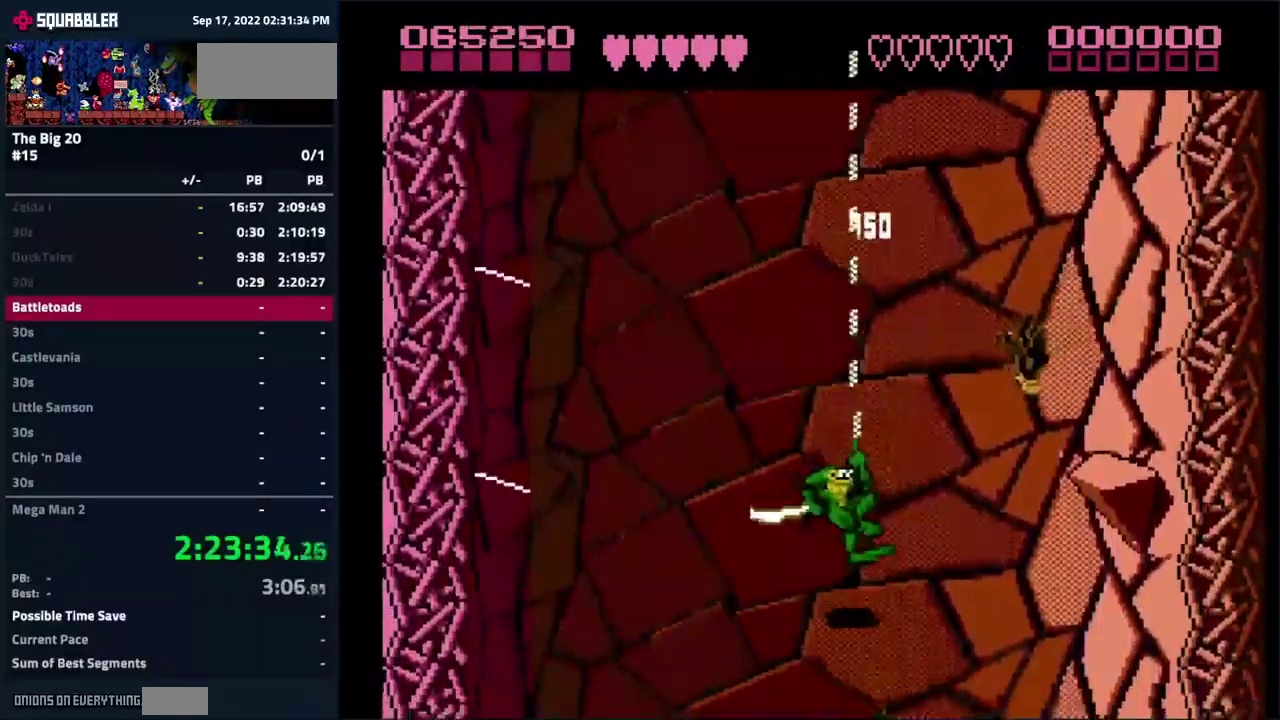
{"buttons": [], "events": []}
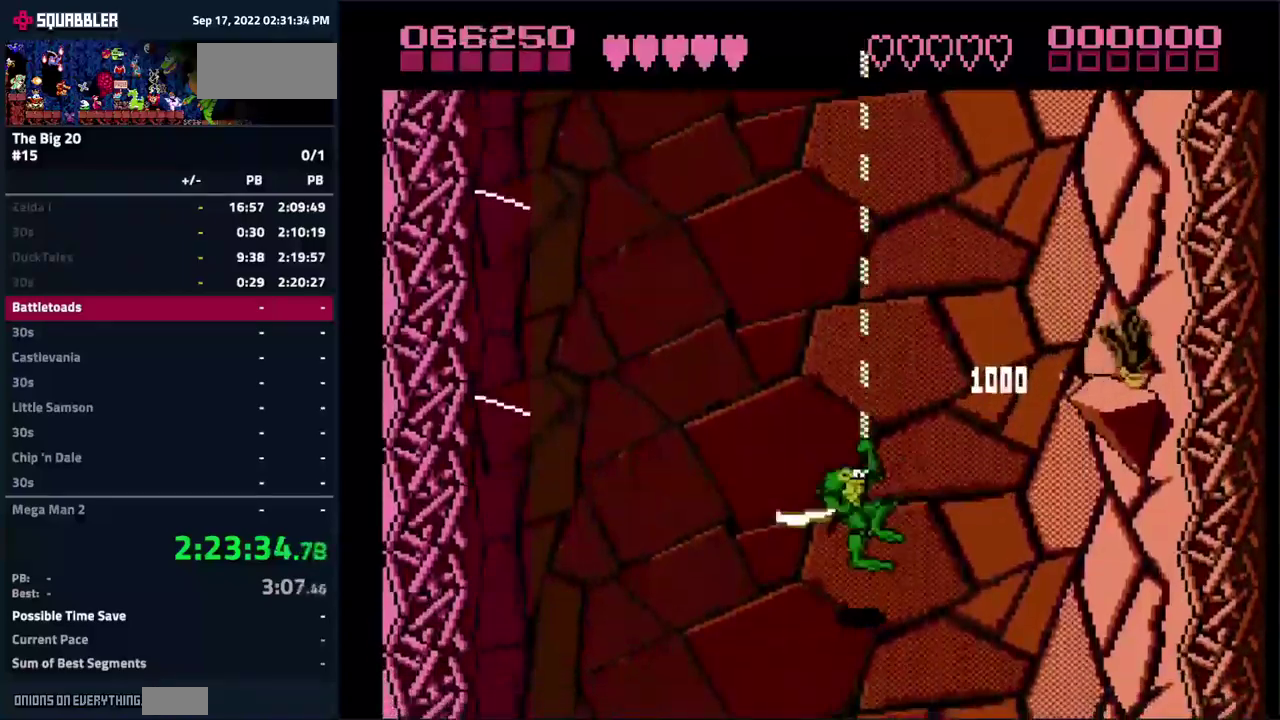
{"buttons": [], "events": []}
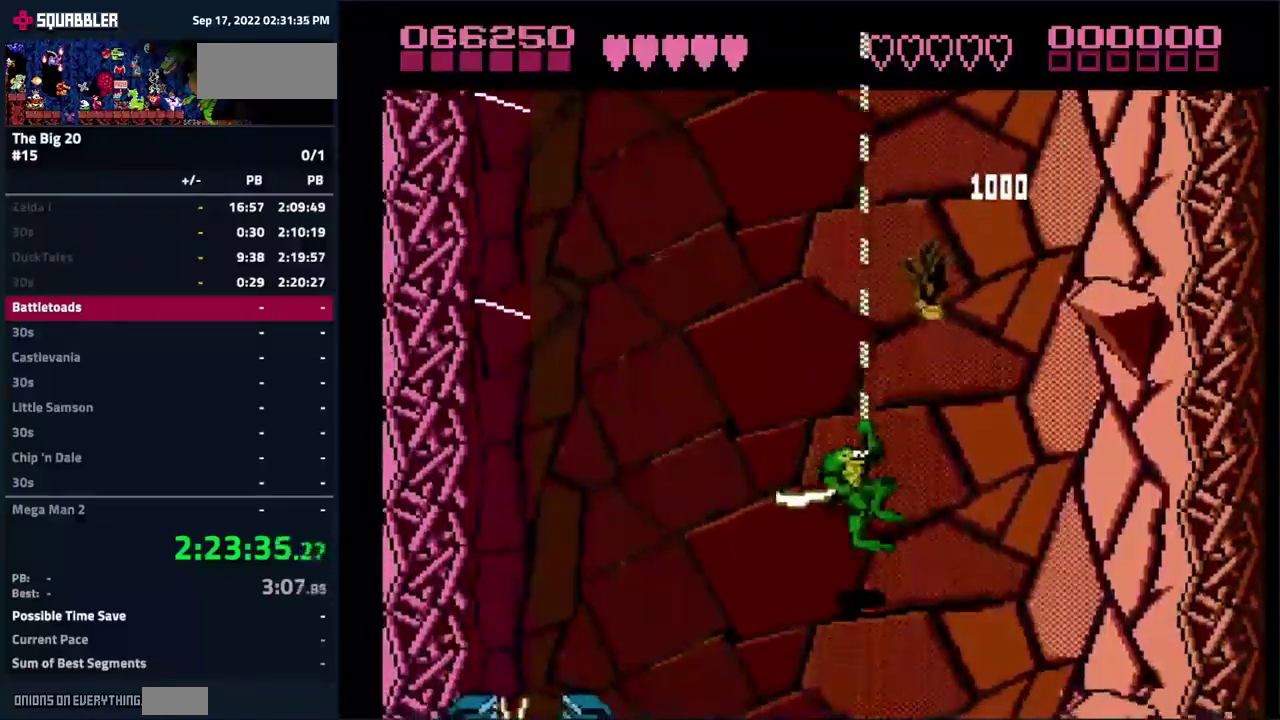
{"buttons": ["DPAD_DOWN", "DPAD_RIGHT"], "events": [[417, "DPAD_RIGHT", "down"], [484, "DPAD_DOWN", "down"]]}
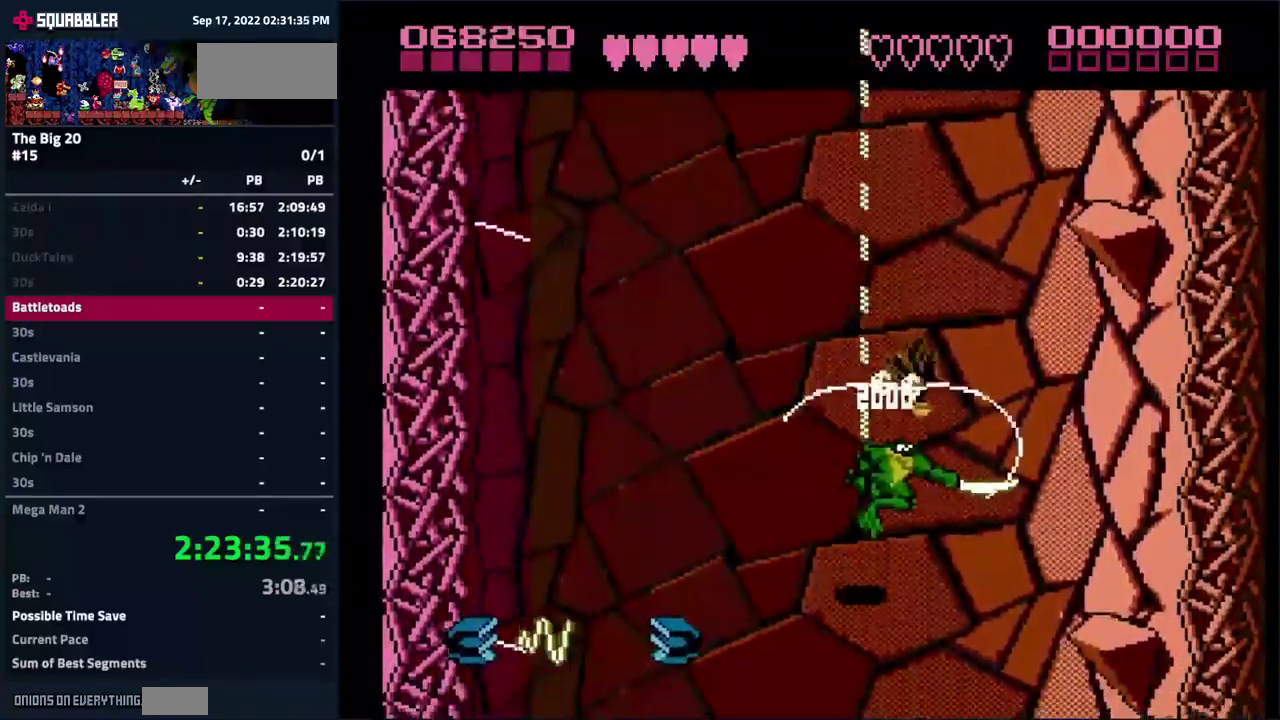
{"buttons": ["DPAD_LEFT"], "events": [[134, "DPAD_RIGHT", "up"], [350, "DPAD_DOWN", "up"], [434, "DPAD_LEFT", "down"]]}
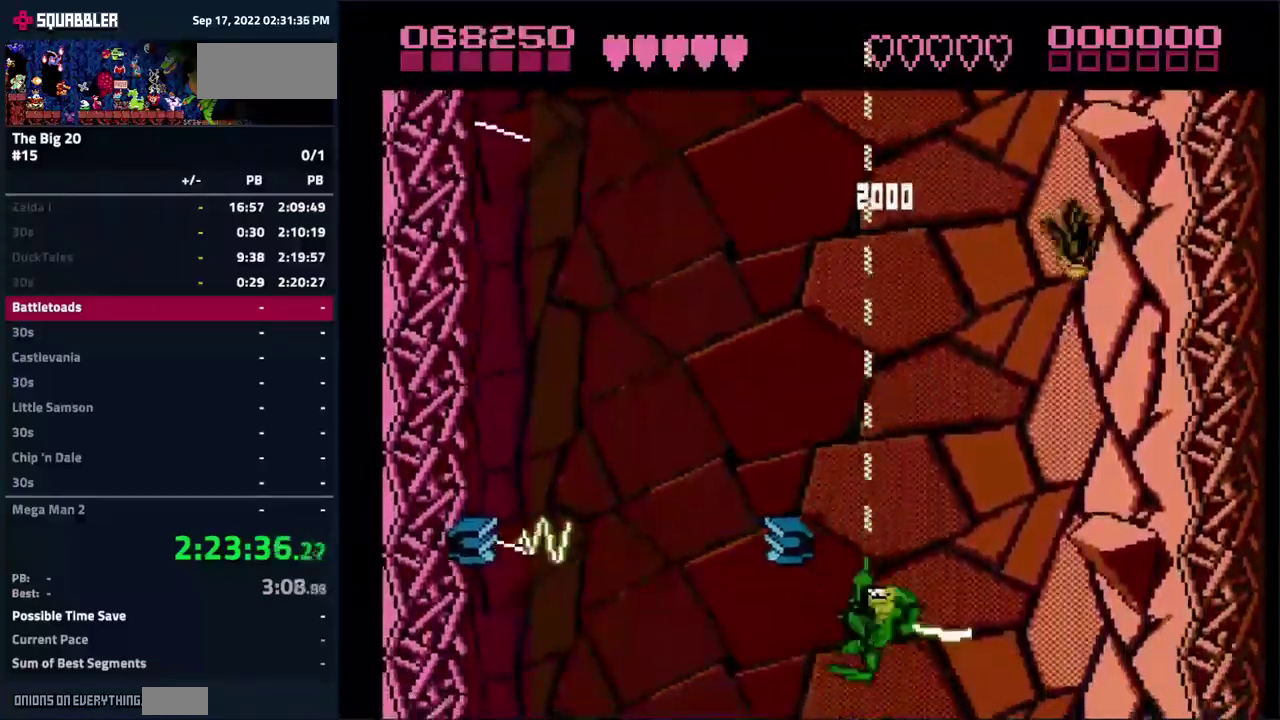
{"buttons": [], "events": [[184, "DPAD_LEFT", "up"]]}
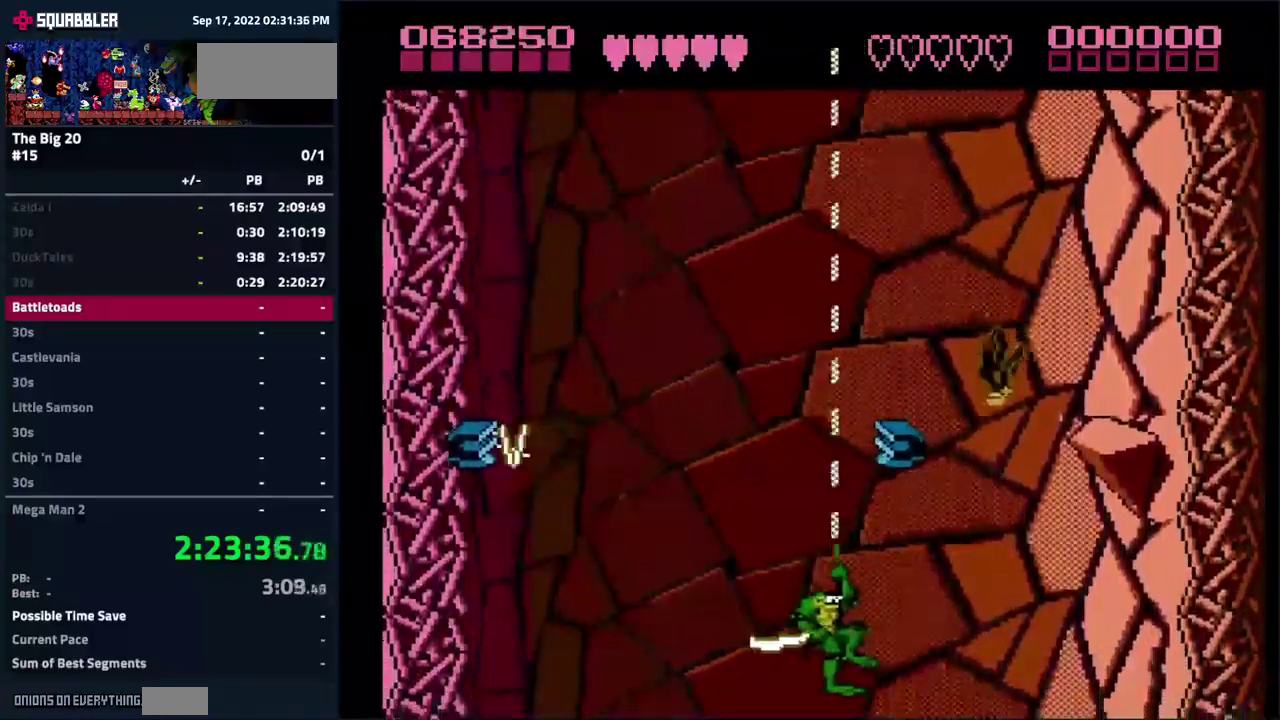
{"buttons": ["DPAD_LEFT"], "events": [[500, "DPAD_LEFT", "down"]]}
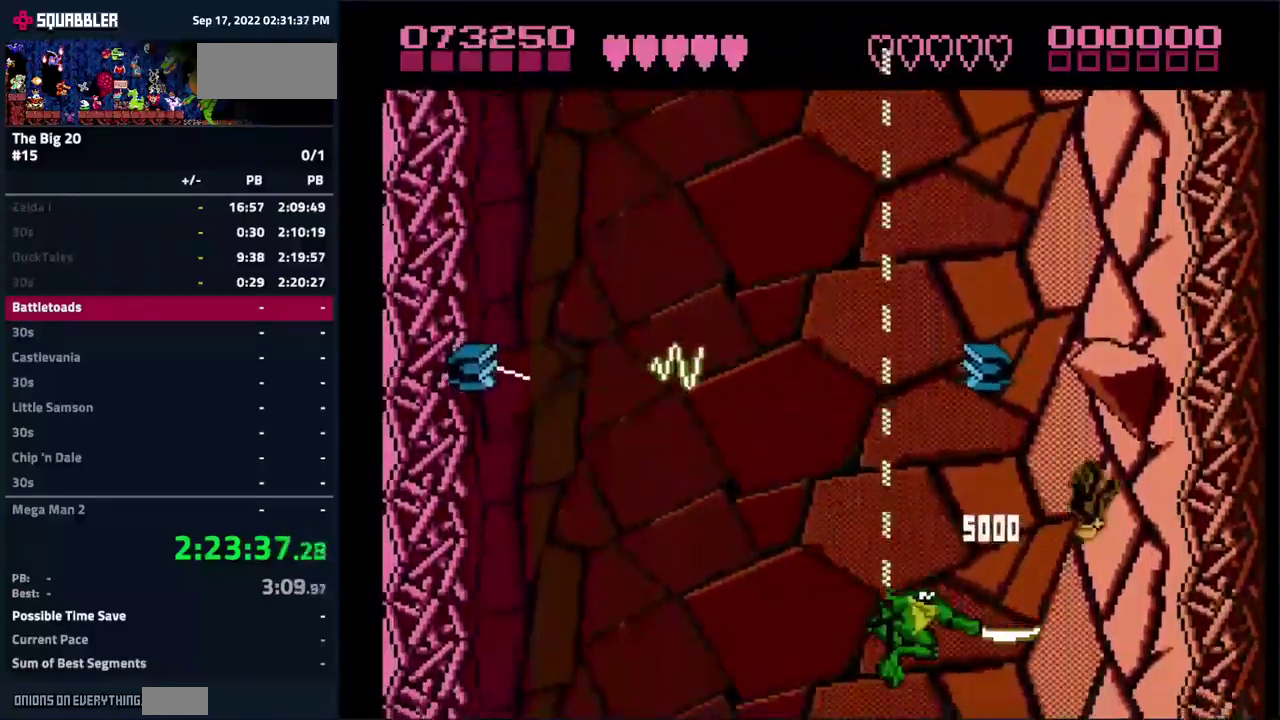
{"buttons": [], "events": [[234, "DPAD_LEFT", "up"]]}
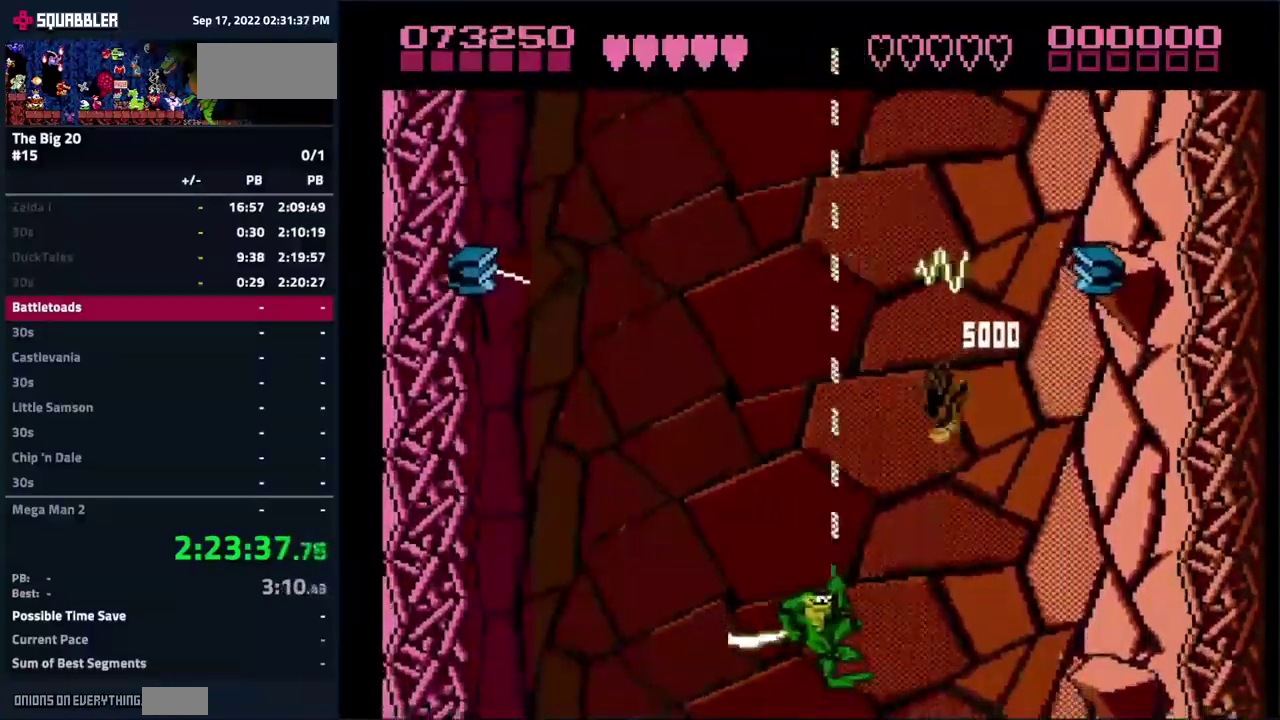
{"buttons": [], "events": []}
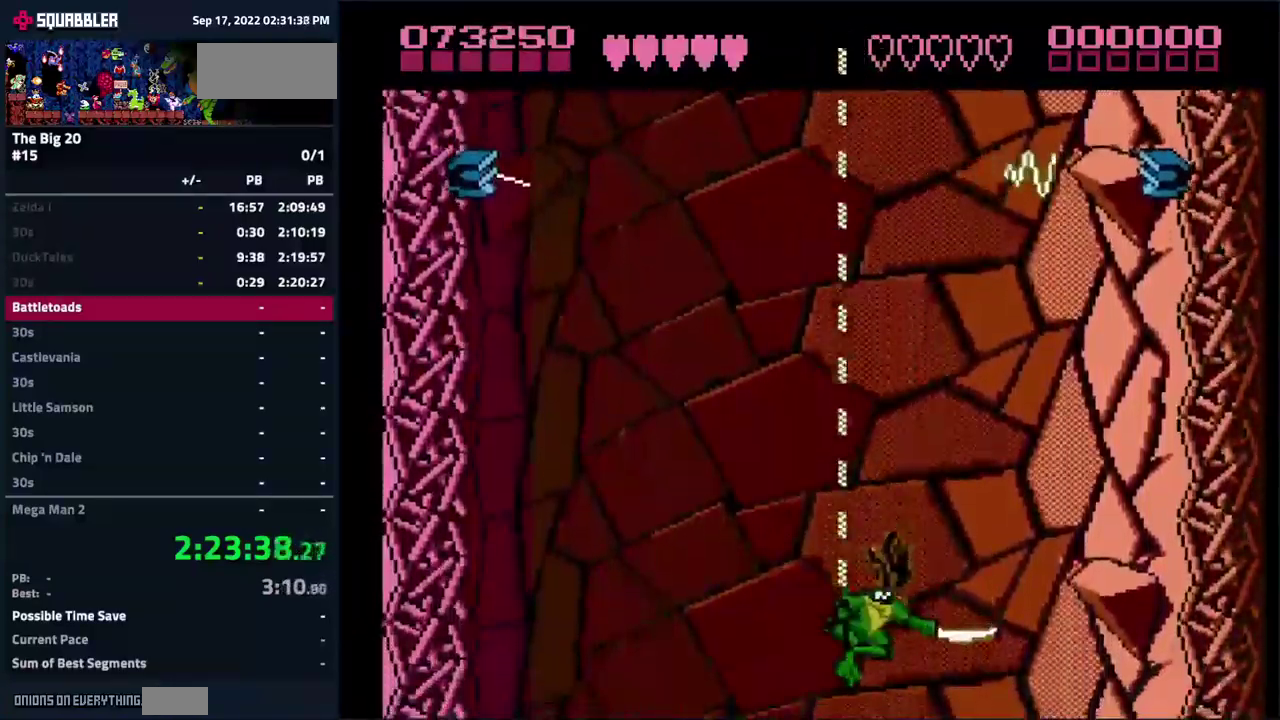
{"buttons": ["DPAD_DOWN"], "events": [[400, "DPAD_DOWN", "down"]]}
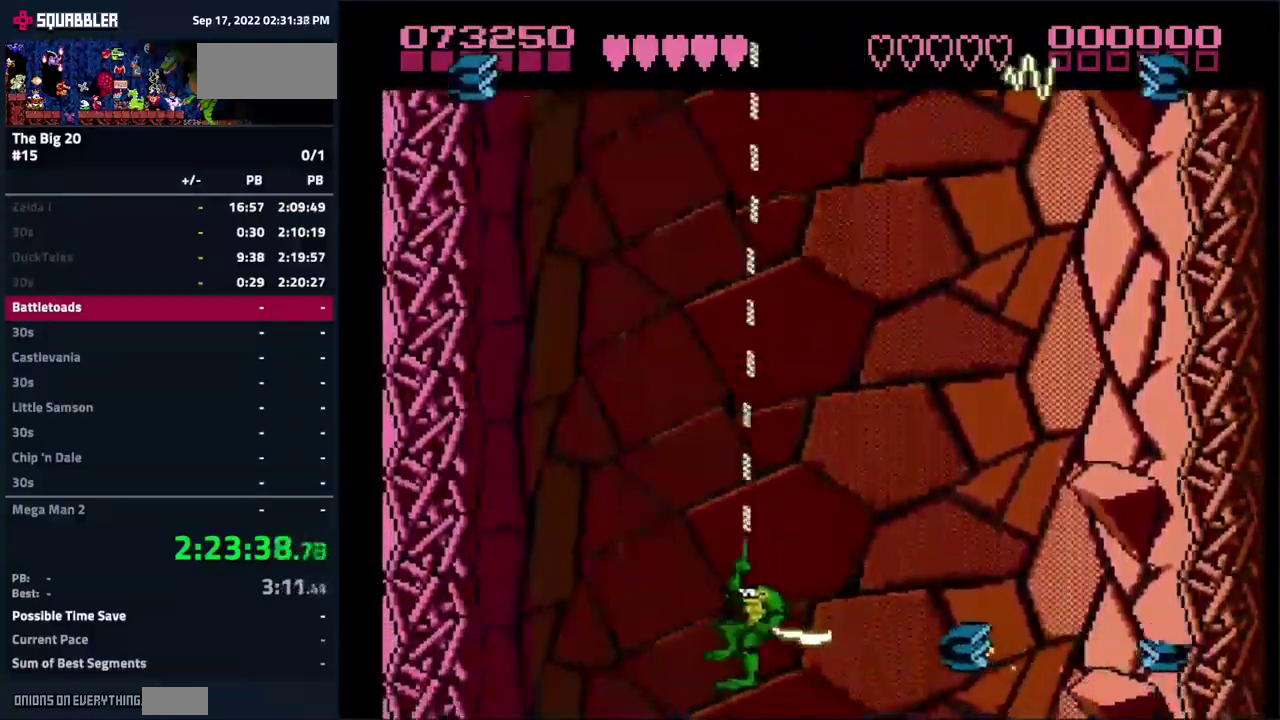
{"buttons": [], "events": [[167, "DPAD_DOWN", "up"]]}
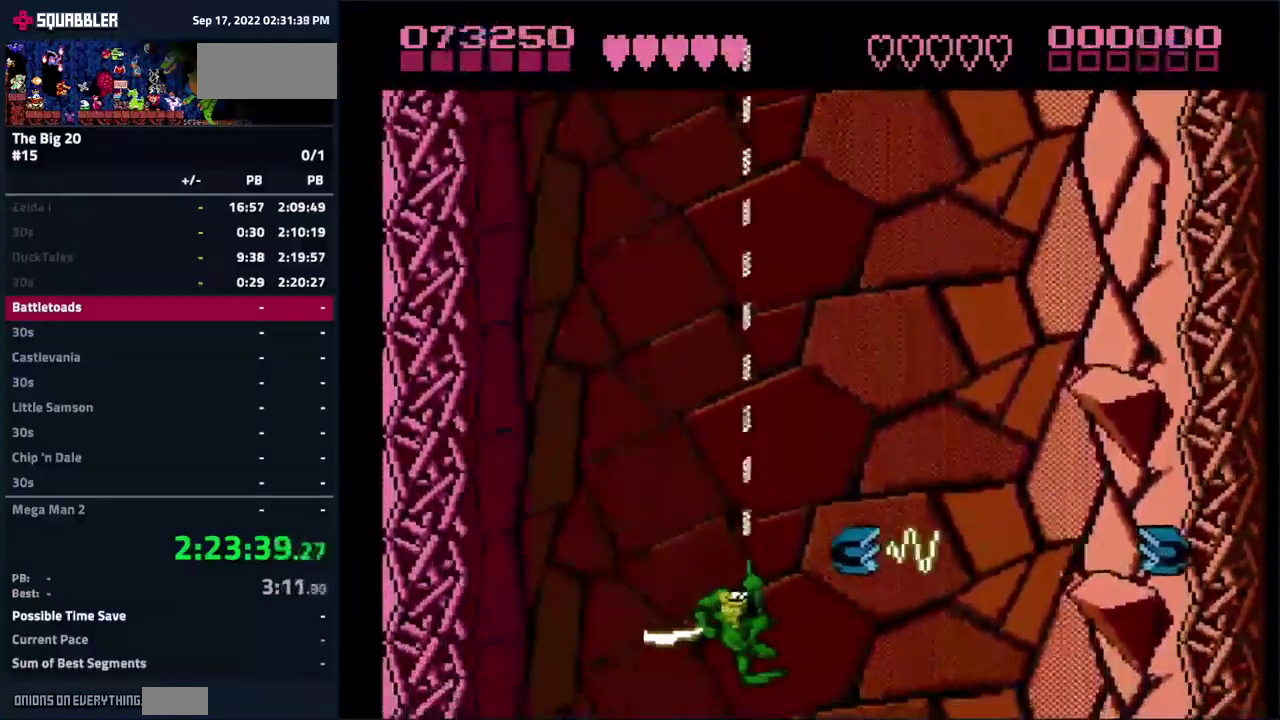
{"buttons": [], "events": []}
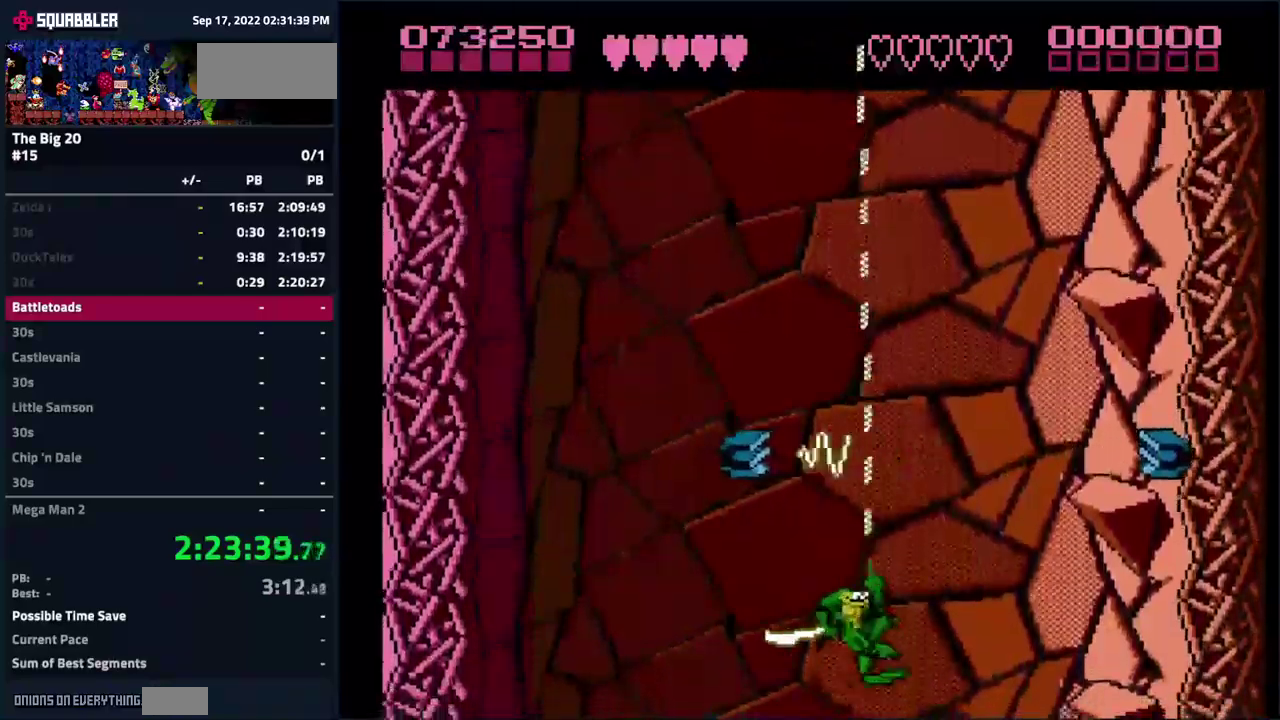
{"buttons": [], "events": []}
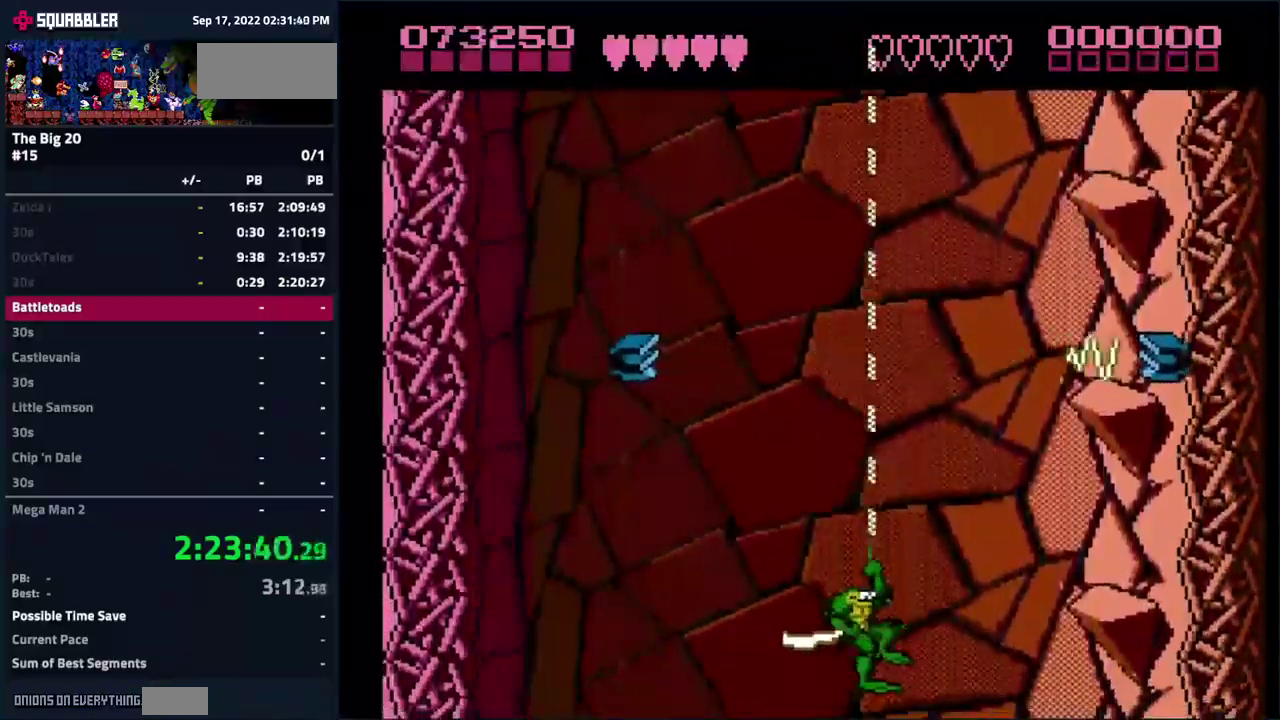
{"buttons": [], "events": []}
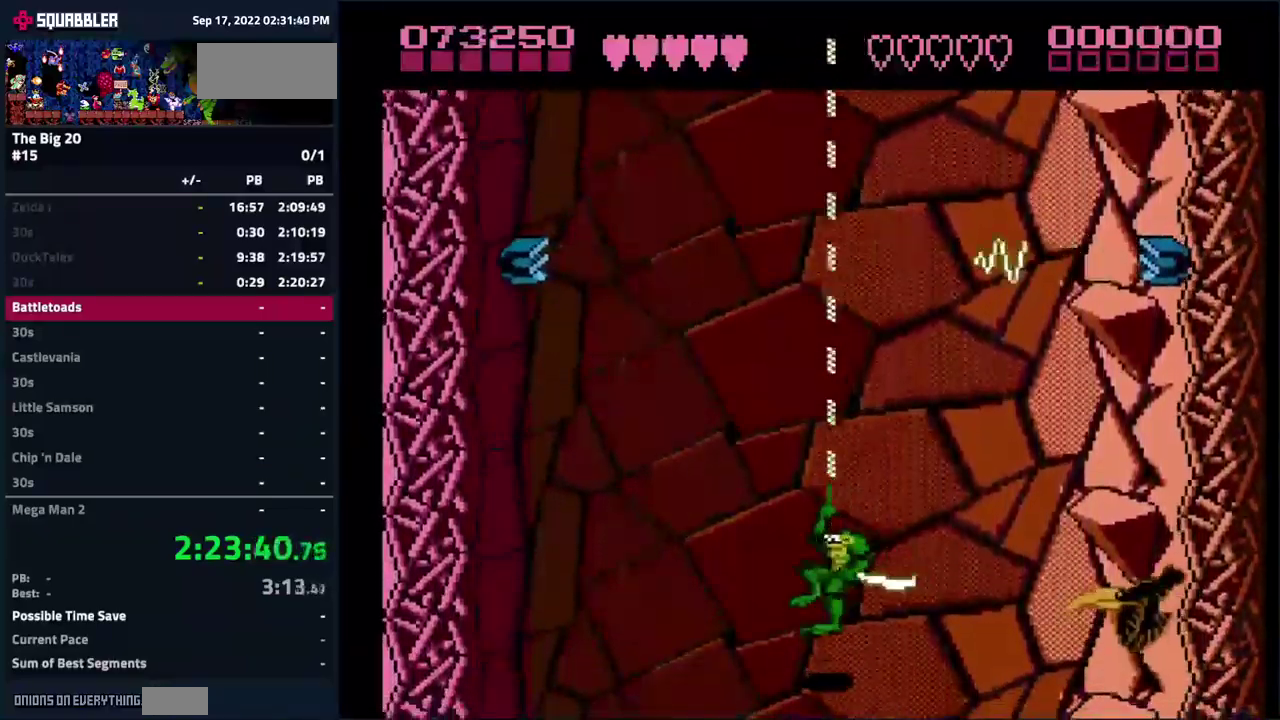
{"buttons": ["DPAD_RIGHT"], "events": [[483, "DPAD_RIGHT", "down"]]}
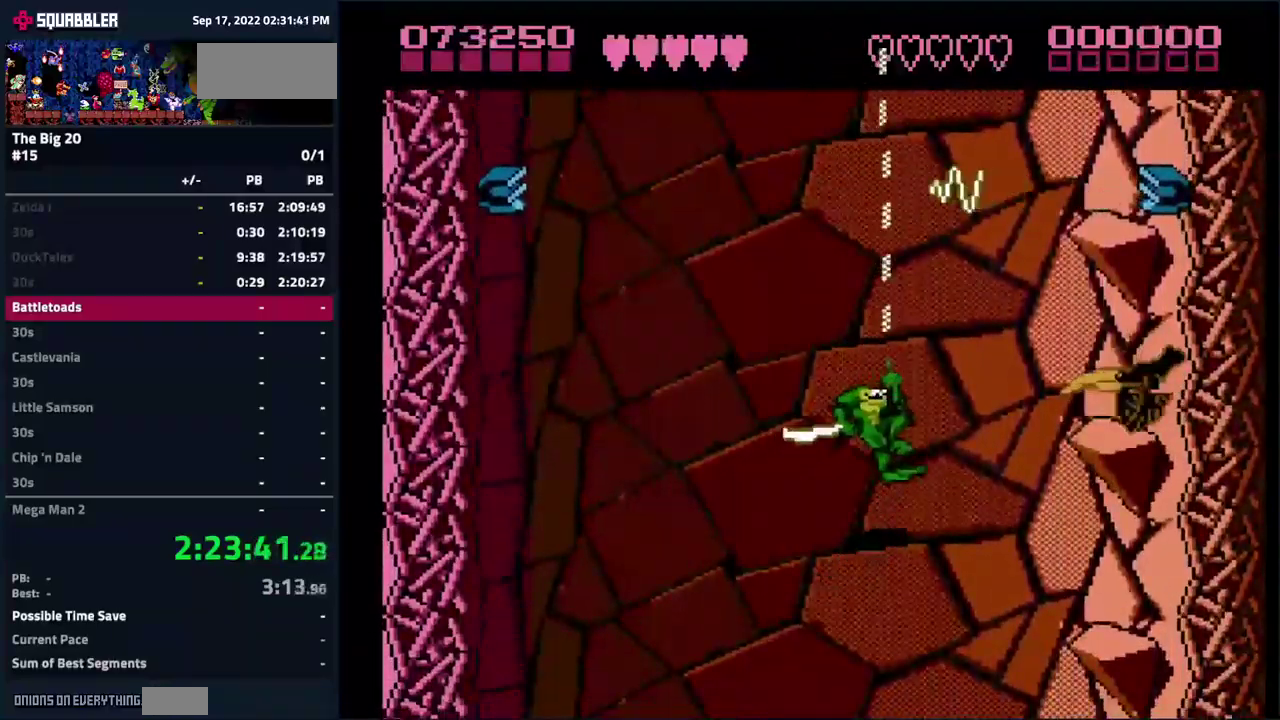
{"buttons": ["DPAD_LEFT"], "events": [[100, "DPAD_RIGHT", "up"], [366, "DPAD_LEFT", "down"]]}
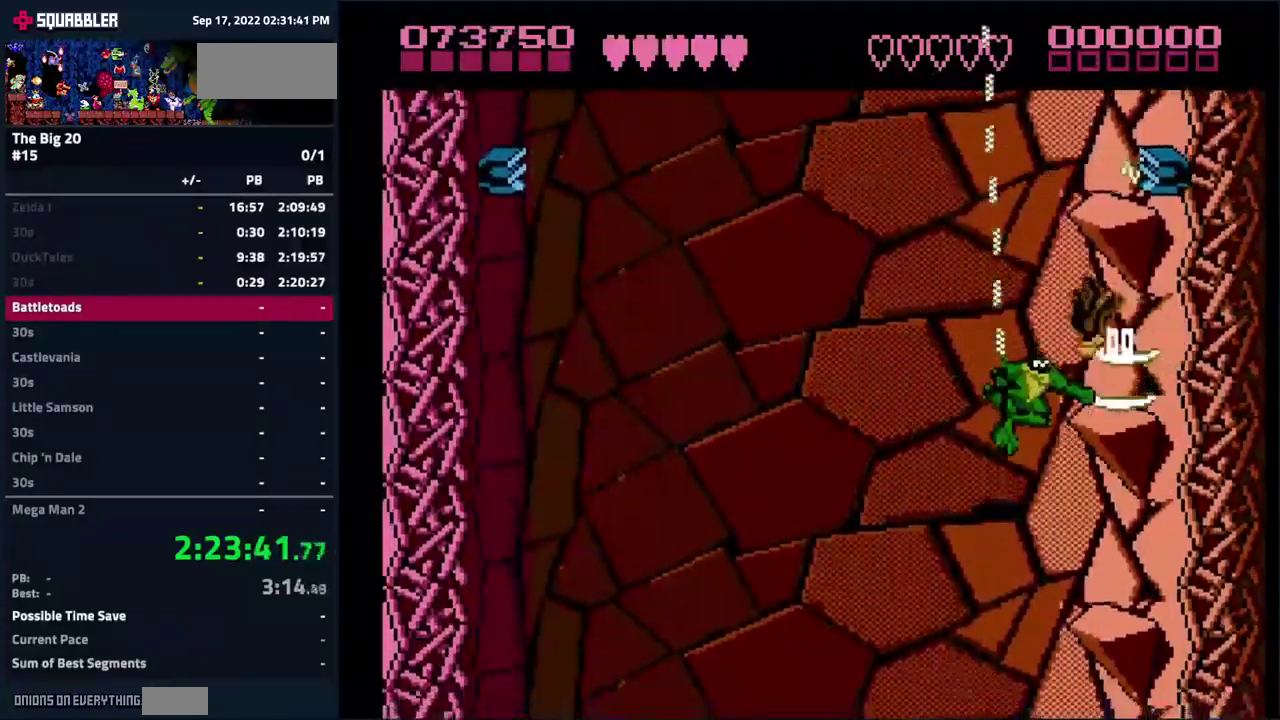
{"buttons": [], "events": [[333, "DPAD_LEFT", "up"]]}
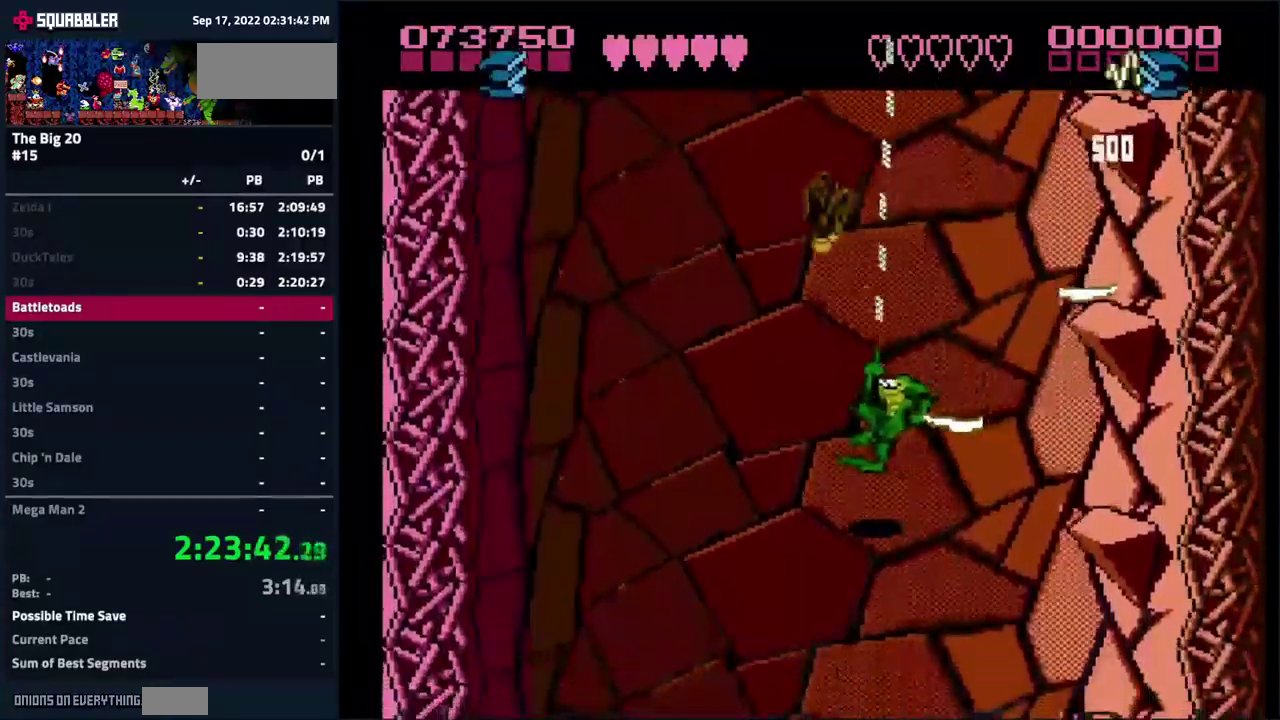
{"buttons": ["DPAD_DOWN"], "events": [[483, "DPAD_DOWN", "down"]]}
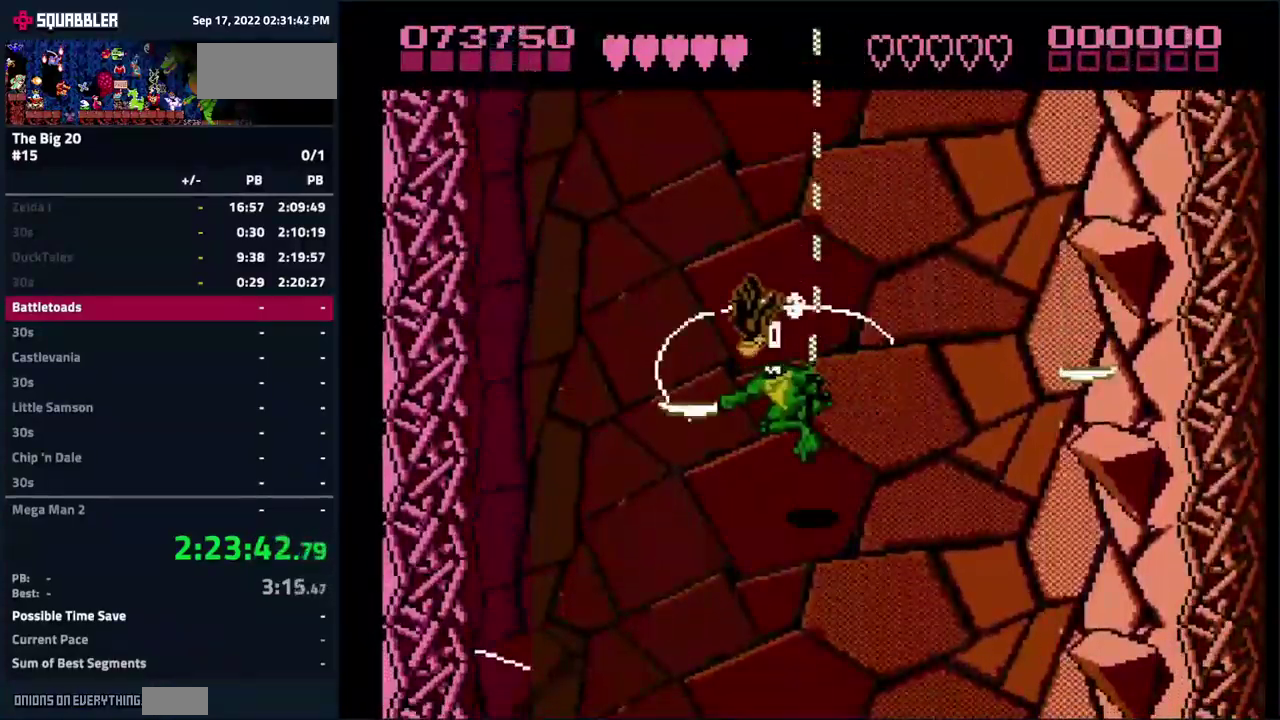
{"buttons": [], "events": [[333, "DPAD_DOWN", "up"]]}
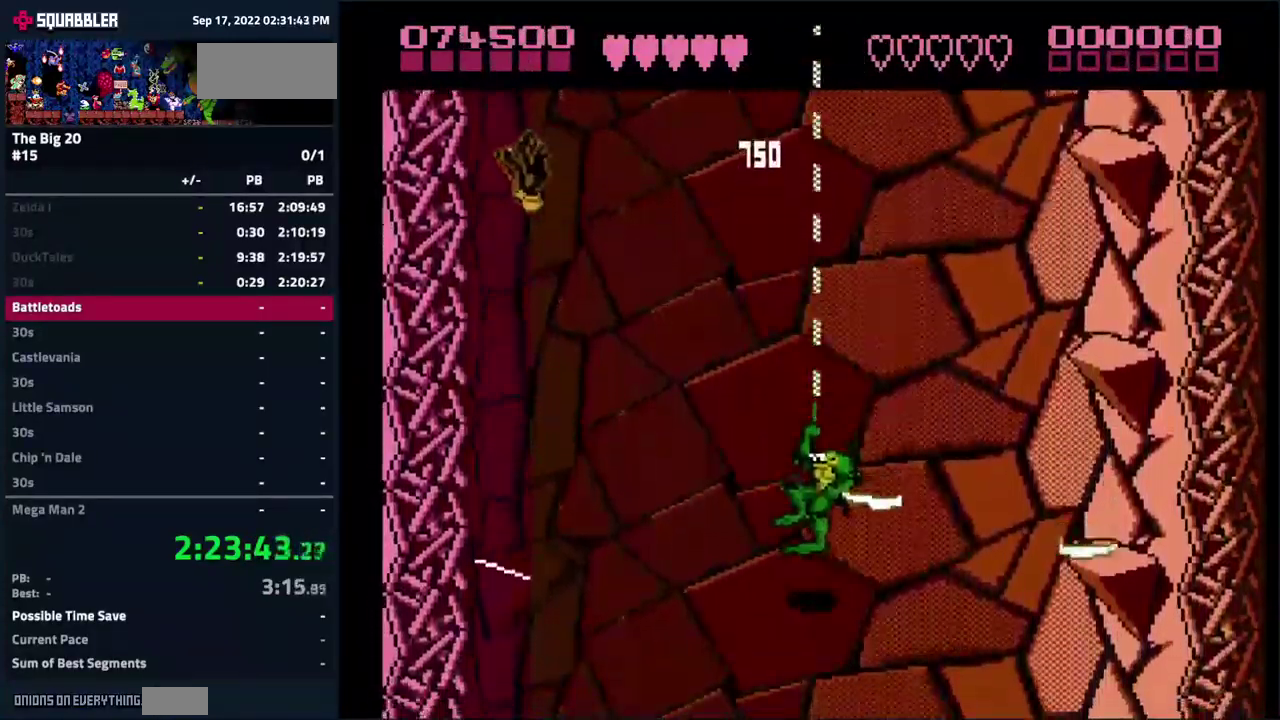
{"buttons": [], "events": [[300, "DPAD_DOWN", "down"], [433, "DPAD_DOWN", "up"]]}
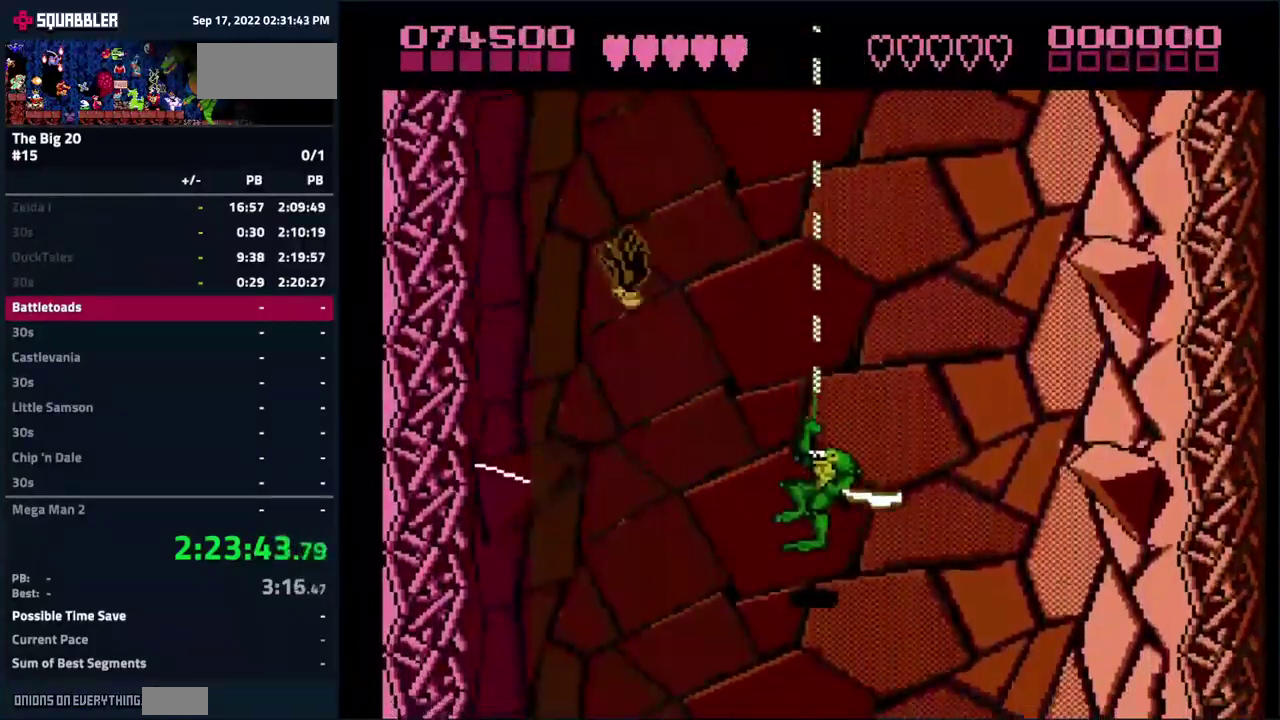
{"buttons": [], "events": []}
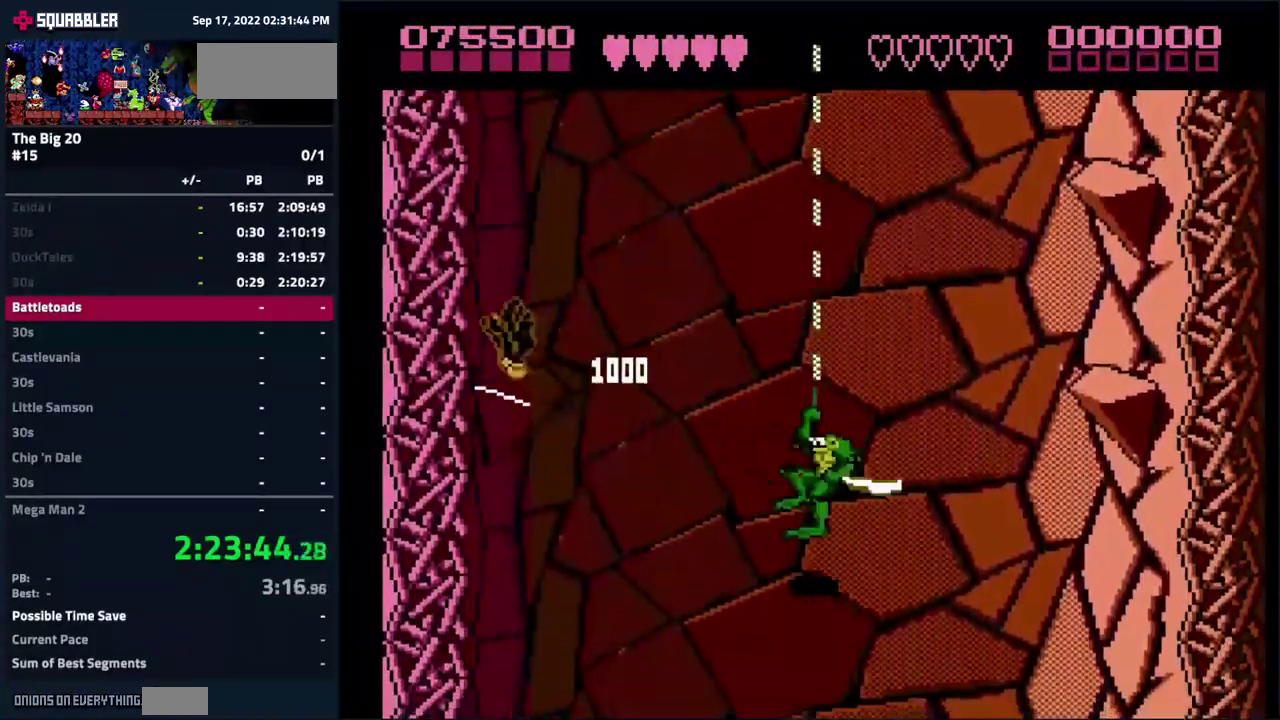
{"buttons": [], "events": []}
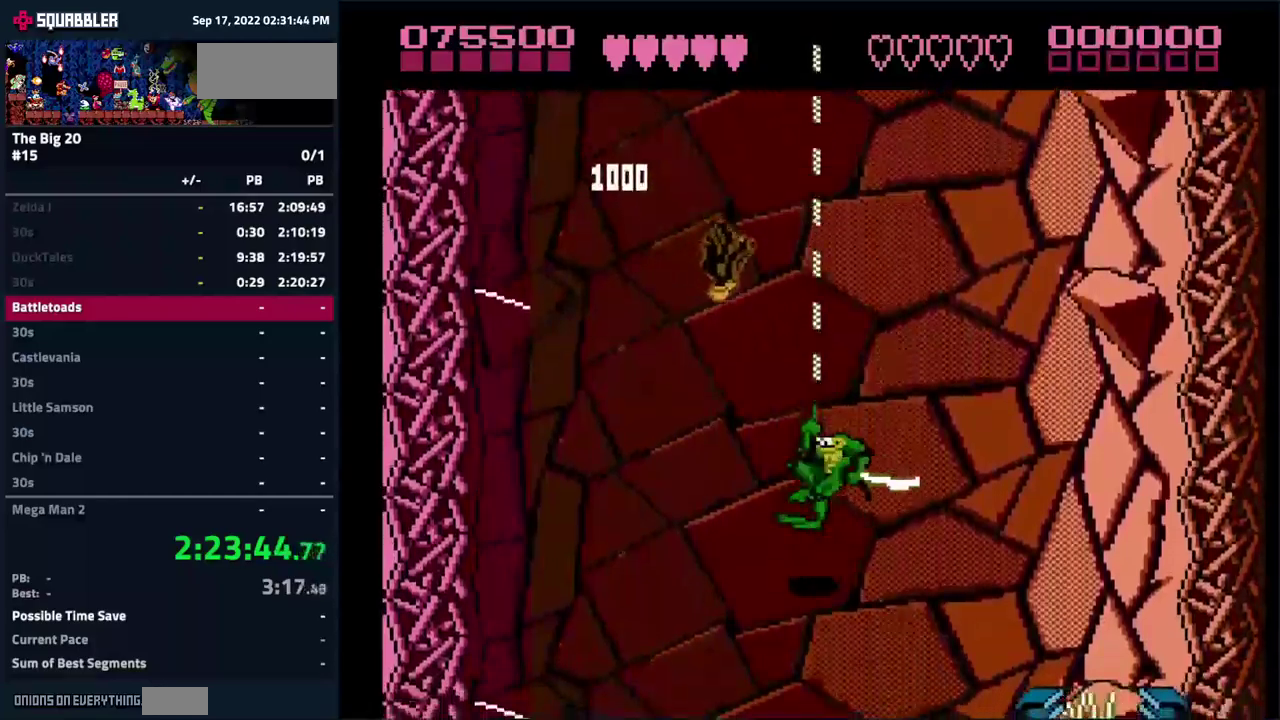
{"buttons": ["DPAD_DOWN", "DPAD_LEFT"], "events": [[367, "DPAD_LEFT", "down"], [450, "DPAD_DOWN", "down"]]}